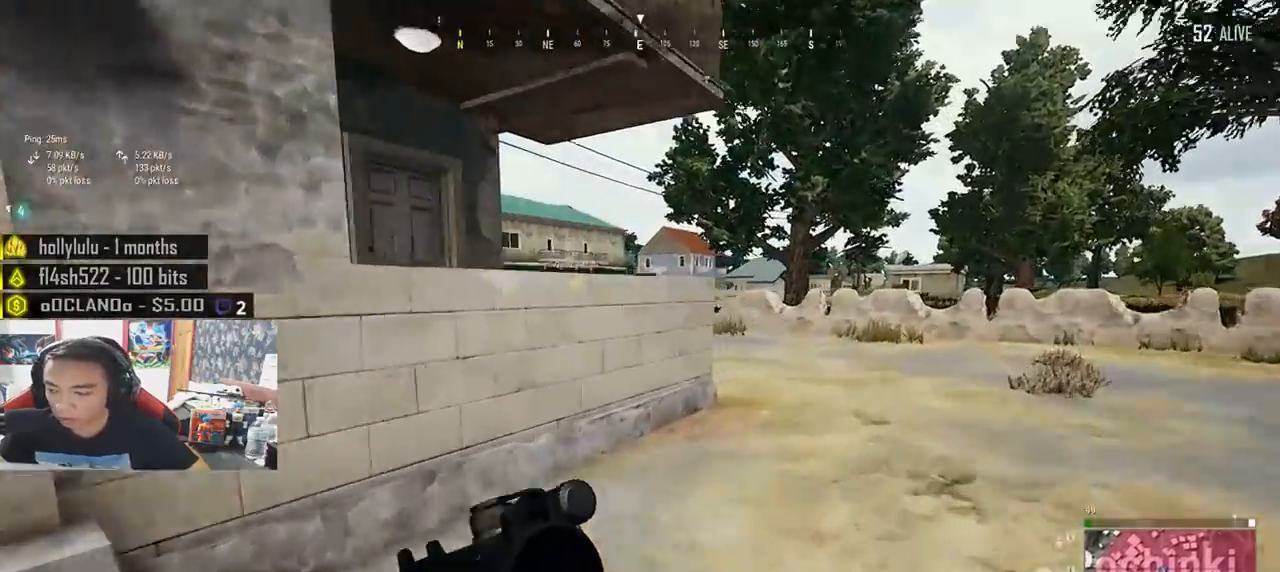
Gameplay with keyboard and mouse; each line is a JSON object with the keys and mouse buttons held at the frame after it. "events" lists presses ("down") and releases ("up") of "a", "c", "ctrl", "d", "e", "f", "q", "r", "s", "shift", "space", "tab", "v", "w", "x", "z", "mouse_left", "mouse_wheel" and "mouse_right" between this image and that frame as [ms after this image, input, new state], when the widget could be followed in between. "mouse_left", "mouse_wheel", "mouse_right" = the "left", "wheel", "right" buttons of the "mouse" list. No other keys are recorded. "wheel" means that the mouse wheel is clicked or scrolled. Mouse movement is not recorded.
{"keys": ["d", "shift", "w"], "mouse": [], "events": []}
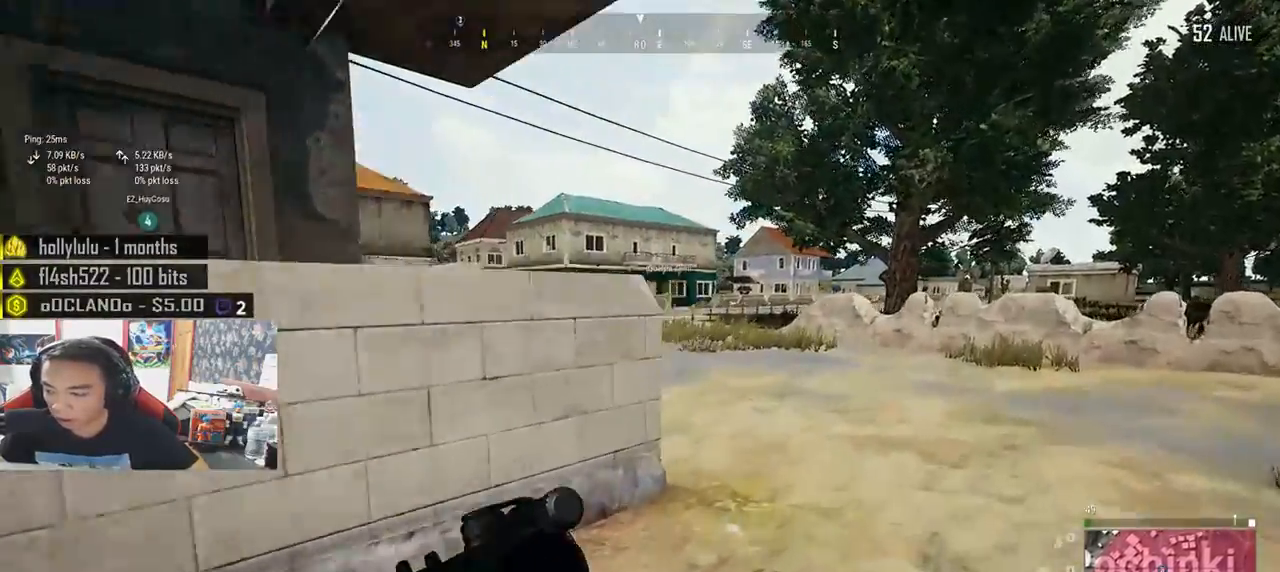
{"keys": ["d", "shift", "w"], "mouse": [], "events": []}
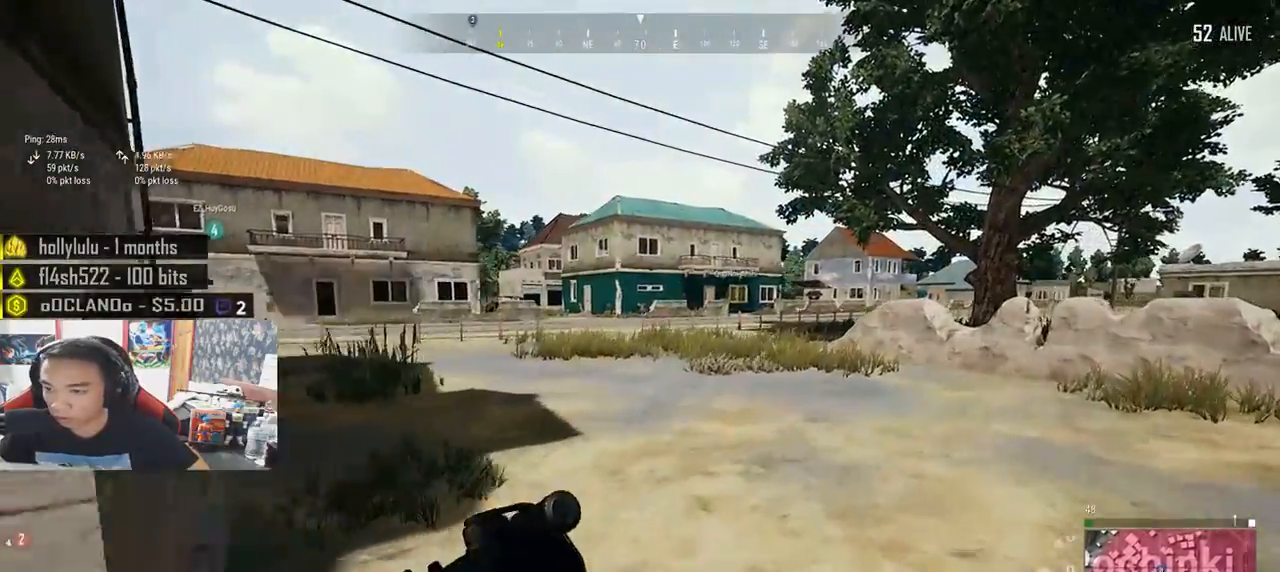
{"keys": ["shift", "w"], "mouse": [], "events": [[250, "d", "up"]]}
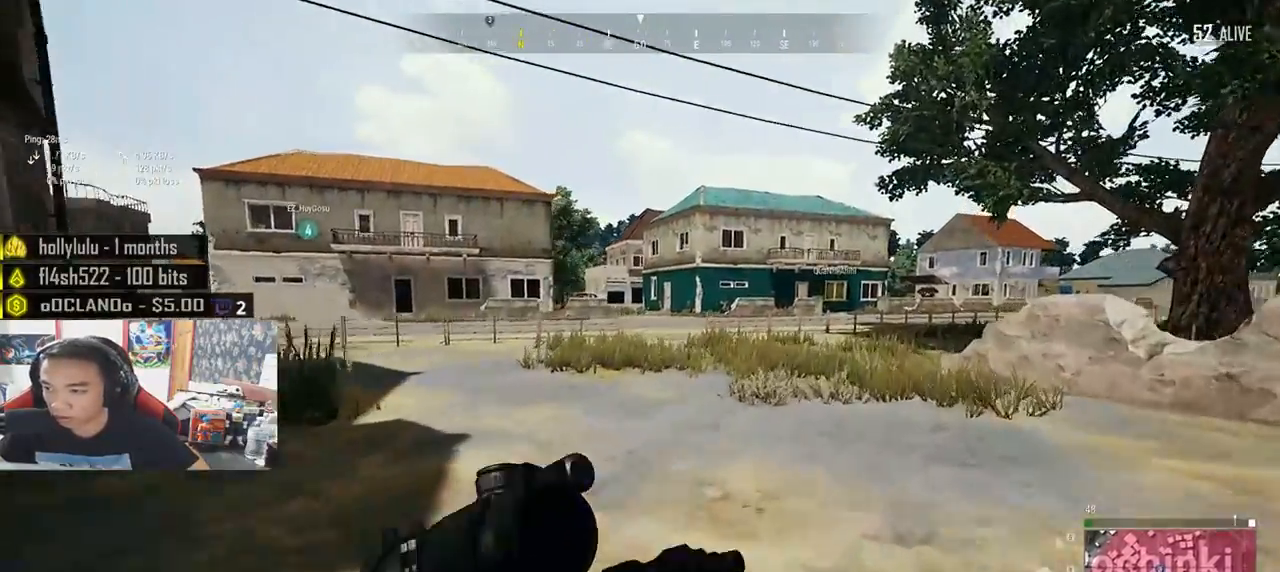
{"keys": ["shift", "w"], "mouse": [], "events": [[17, "d", "down"], [350, "d", "up"]]}
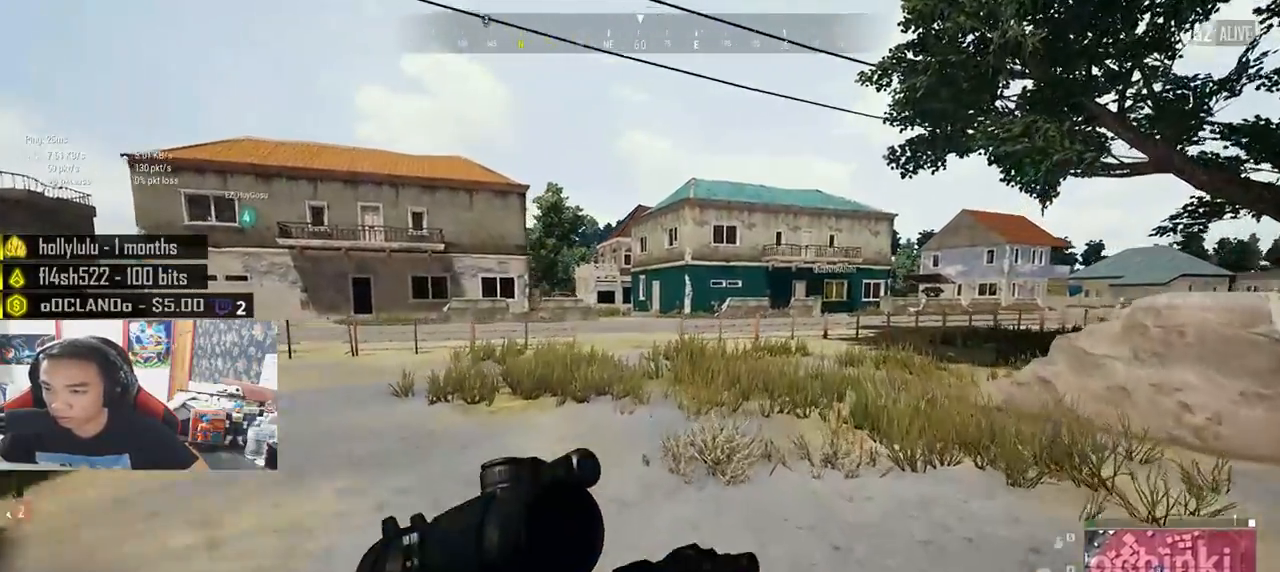
{"keys": ["d", "shift", "w"], "mouse": [], "events": [[83, "d", "down"]]}
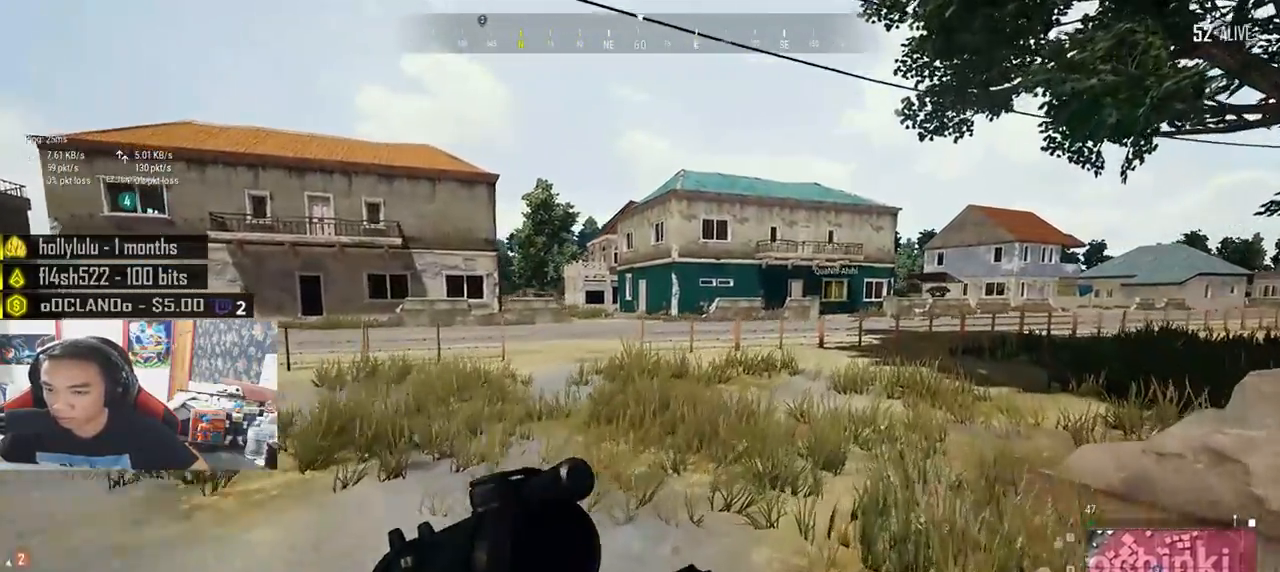
{"keys": ["d", "shift", "w"], "mouse": [], "events": []}
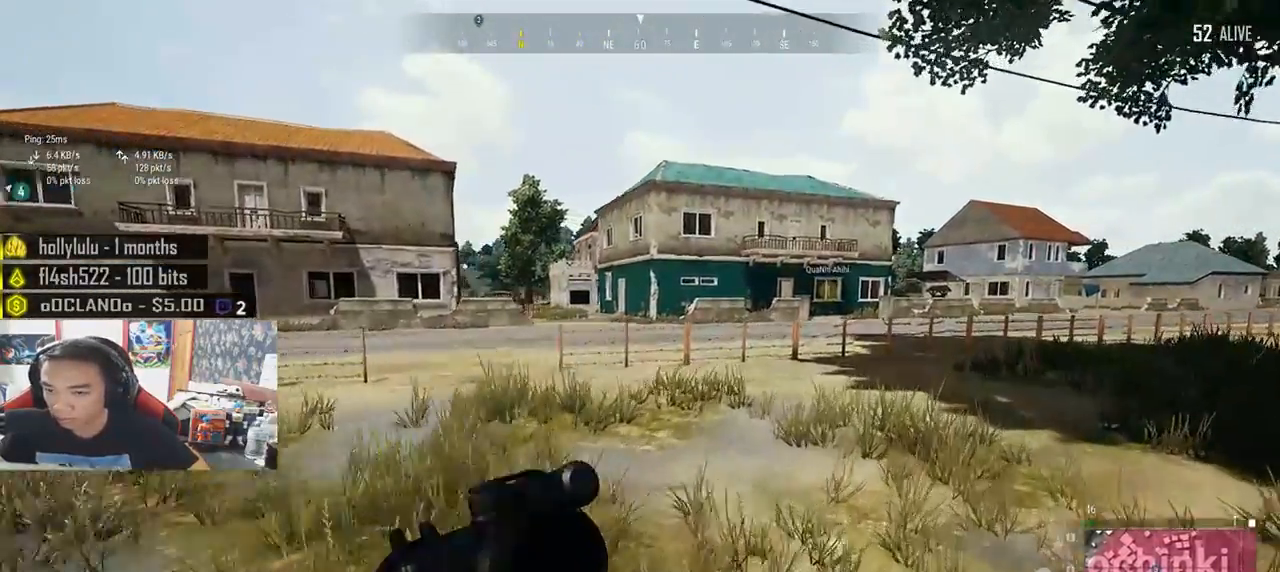
{"keys": ["d", "shift", "w"], "mouse": [], "events": []}
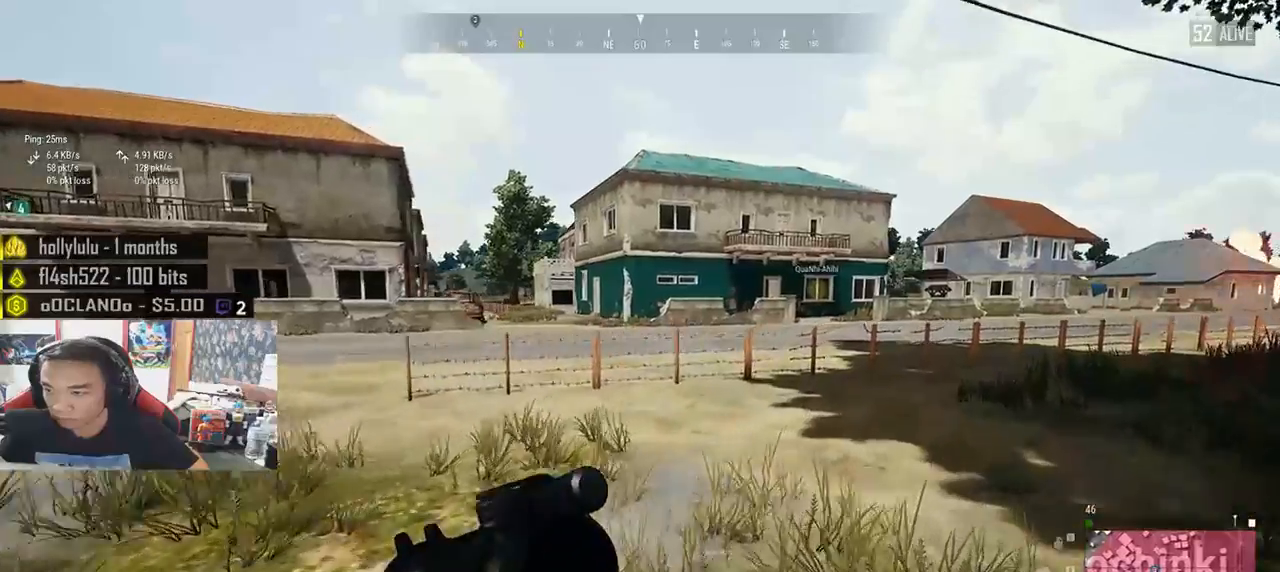
{"keys": ["d", "shift", "w"], "mouse": [], "events": []}
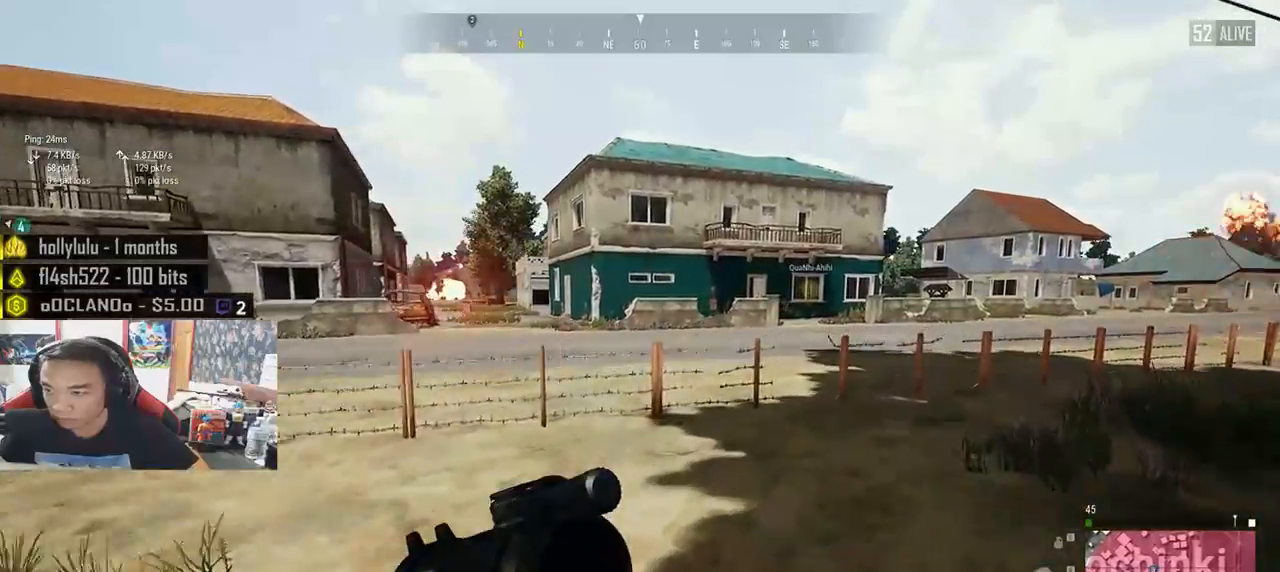
{"keys": ["d", "shift", "w"], "mouse": [], "events": []}
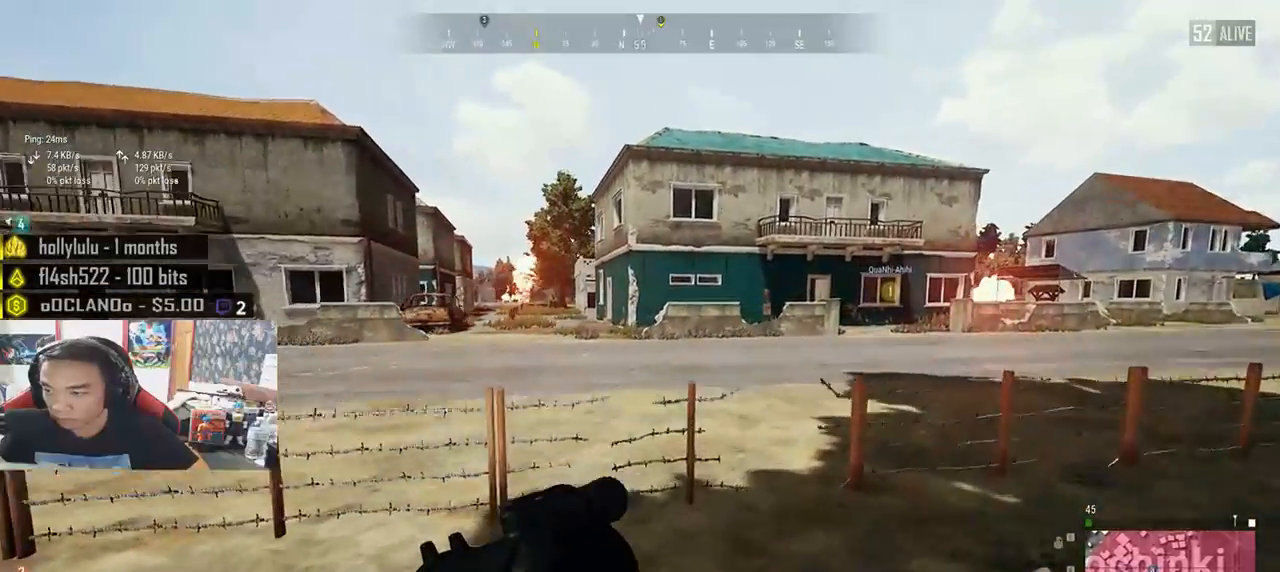
{"keys": ["d", "shift", "w"], "mouse": [], "events": [[267, "space", "down"], [467, "space", "up"]]}
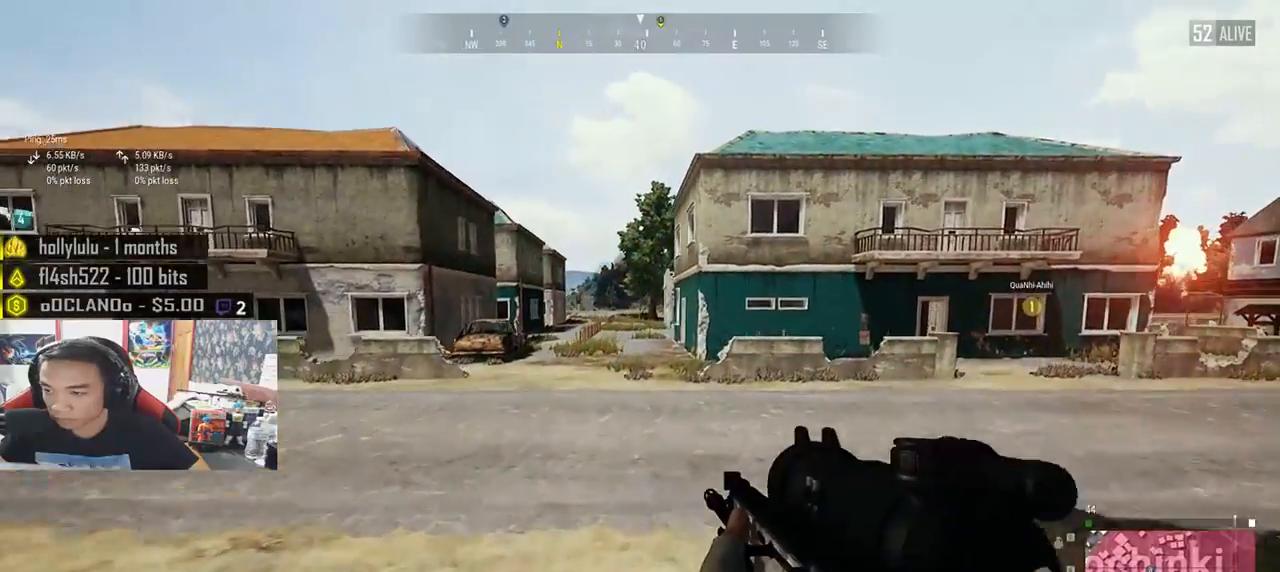
{"keys": ["d", "shift", "w"], "mouse": [], "events": []}
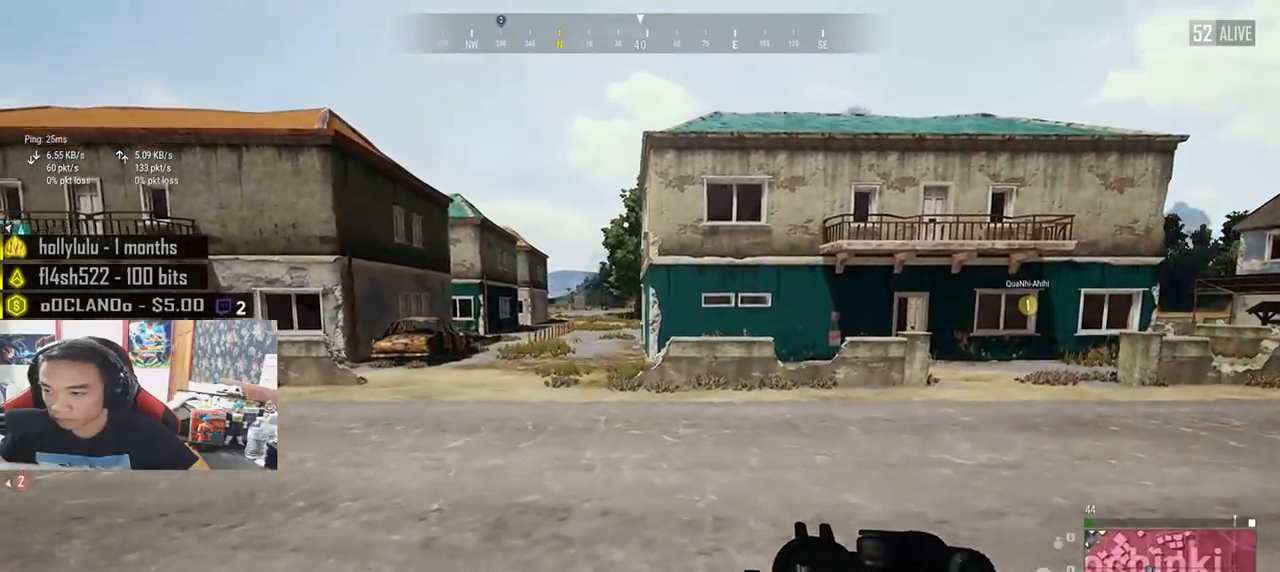
{"keys": ["d", "shift", "w"], "mouse": [], "events": []}
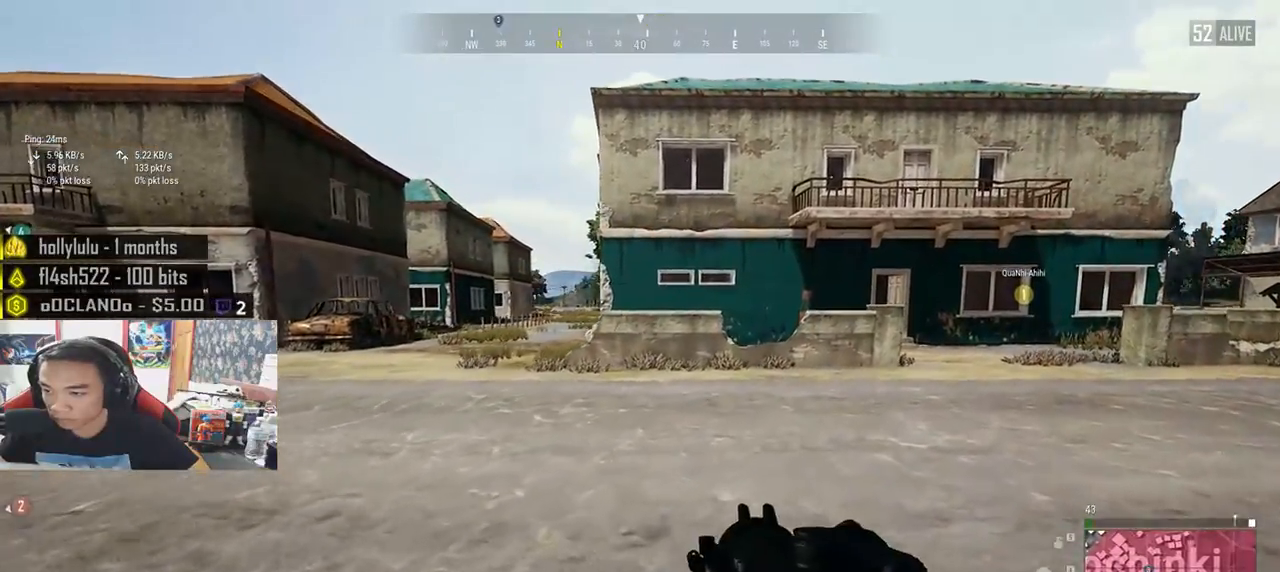
{"keys": ["shift", "w"], "mouse": [], "events": [[400, "d", "up"]]}
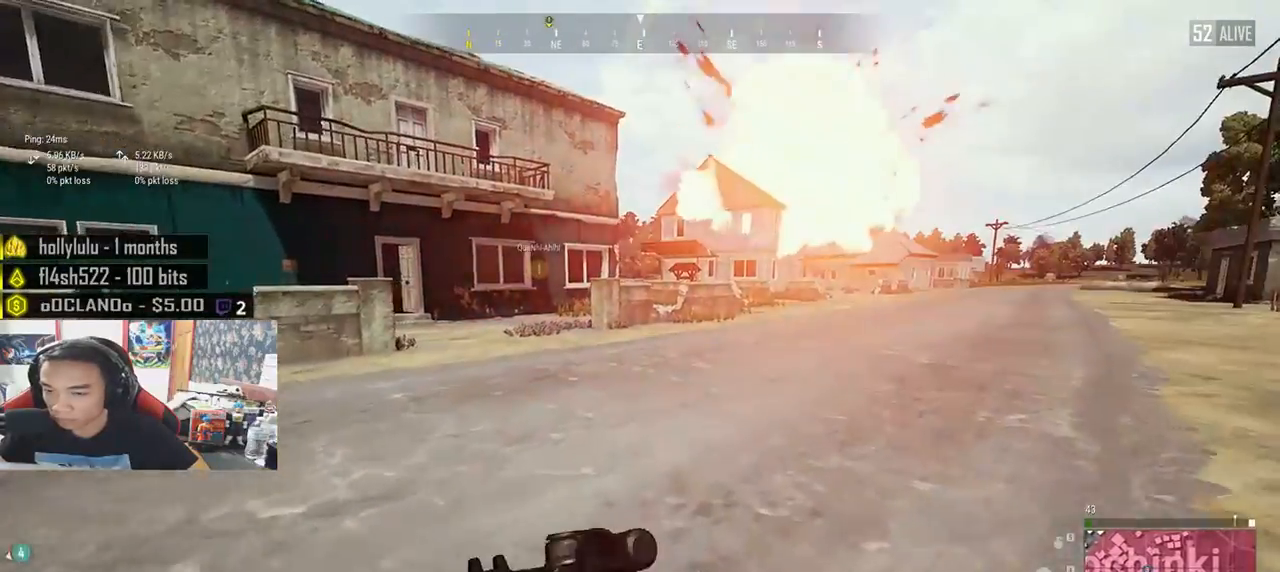
{"keys": ["shift", "w"], "mouse": [], "events": []}
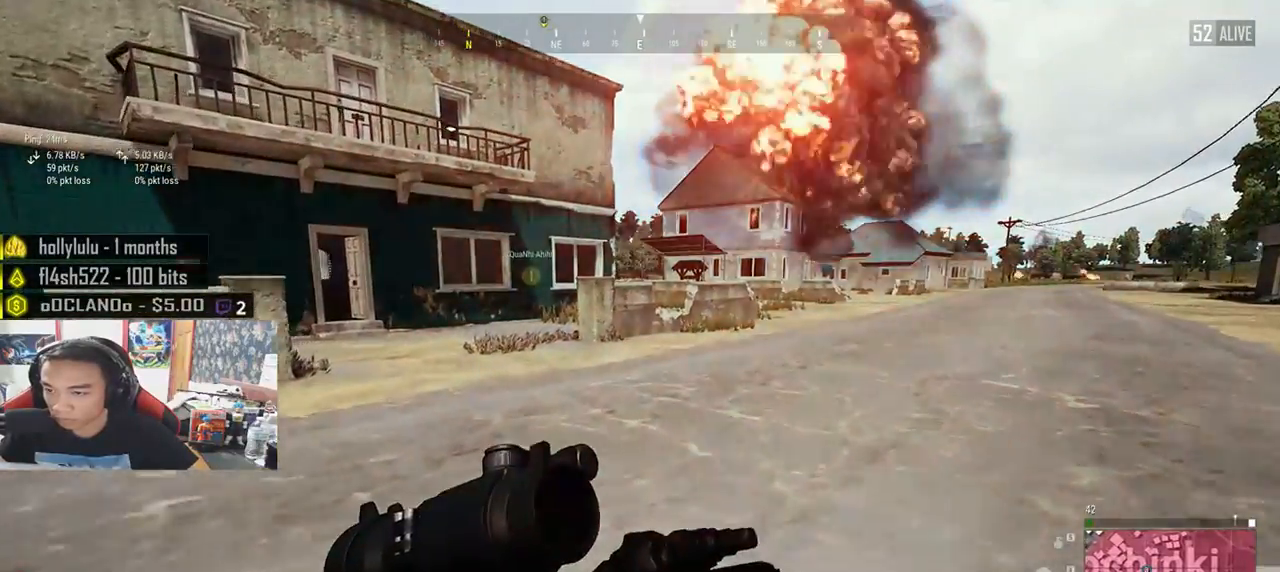
{"keys": ["shift", "w"], "mouse": [], "events": []}
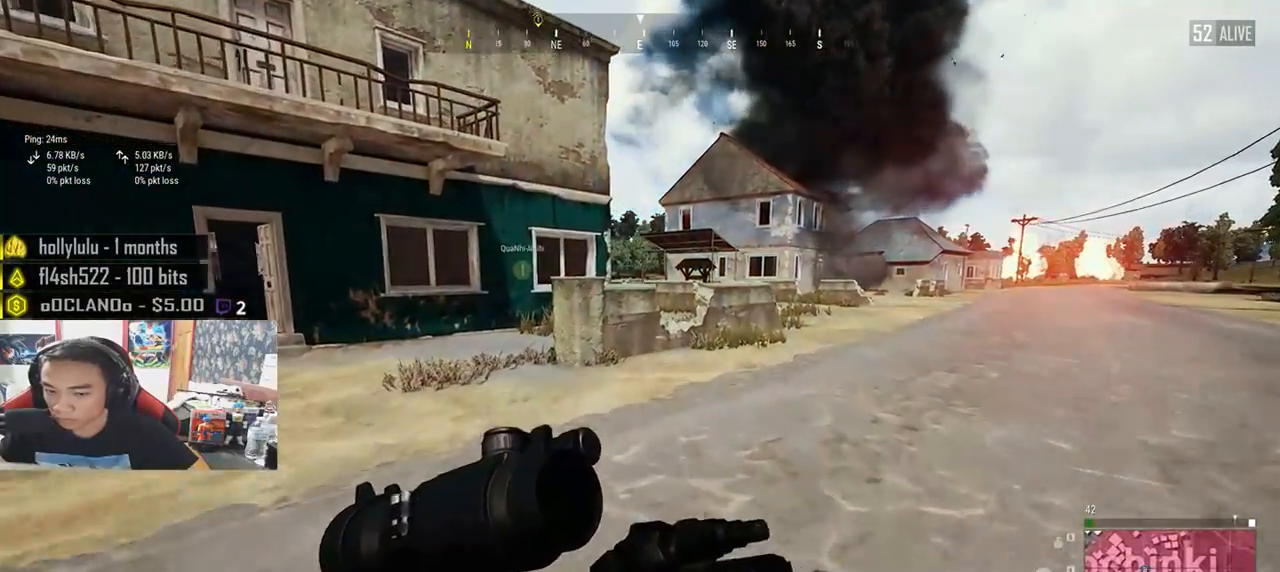
{"keys": ["d", "shift", "w"], "mouse": [], "events": [[183, "d", "down"]]}
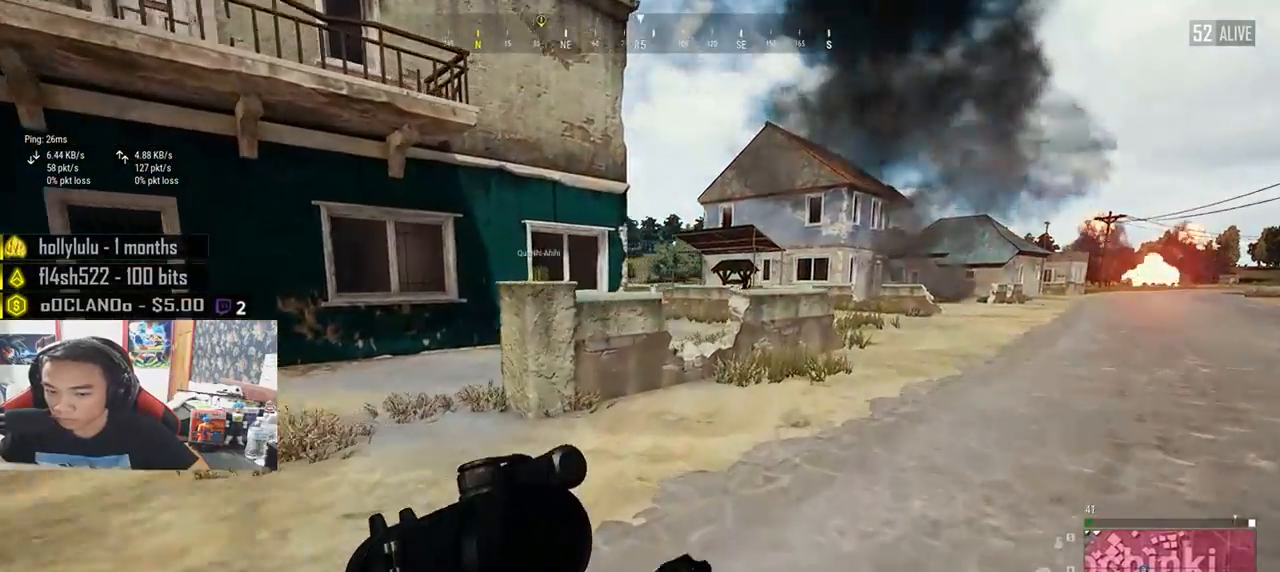
{"keys": ["d", "shift", "w"], "mouse": [], "events": []}
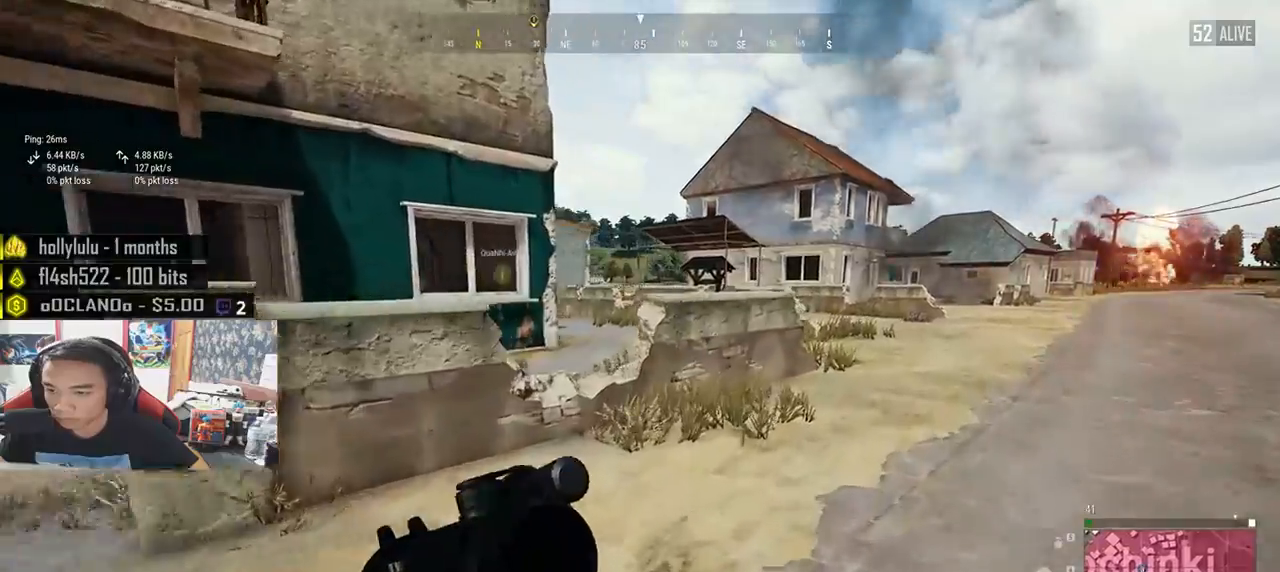
{"keys": ["d", "shift", "w"], "mouse": [], "events": [[317, "space", "down"], [500, "space", "up"]]}
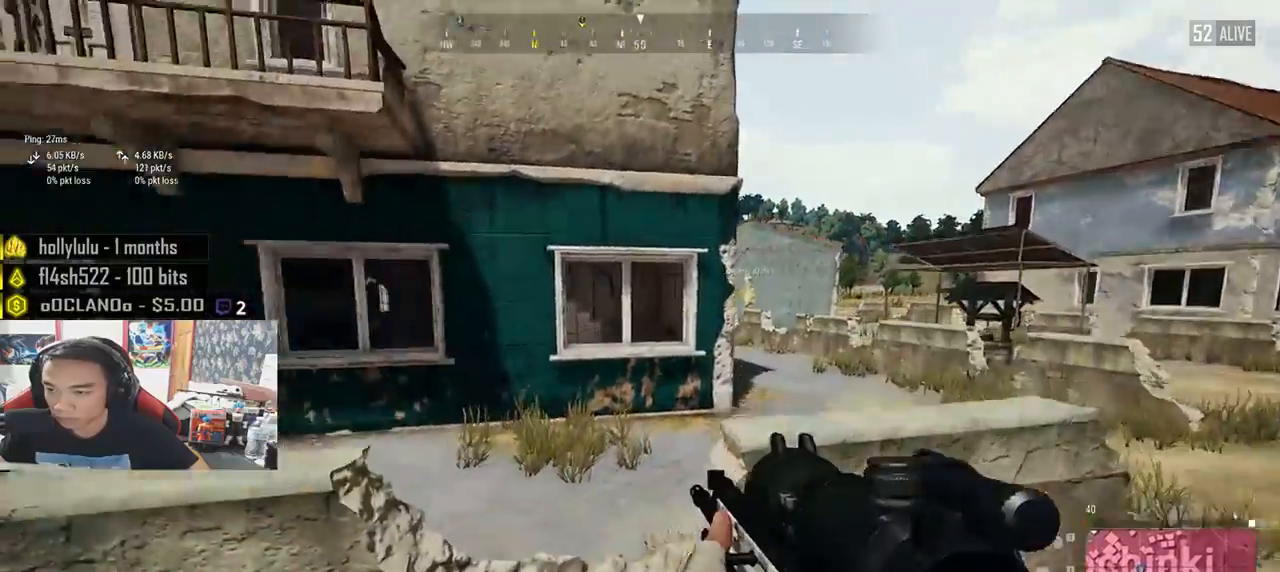
{"keys": ["d", "shift", "w"], "mouse": [], "events": []}
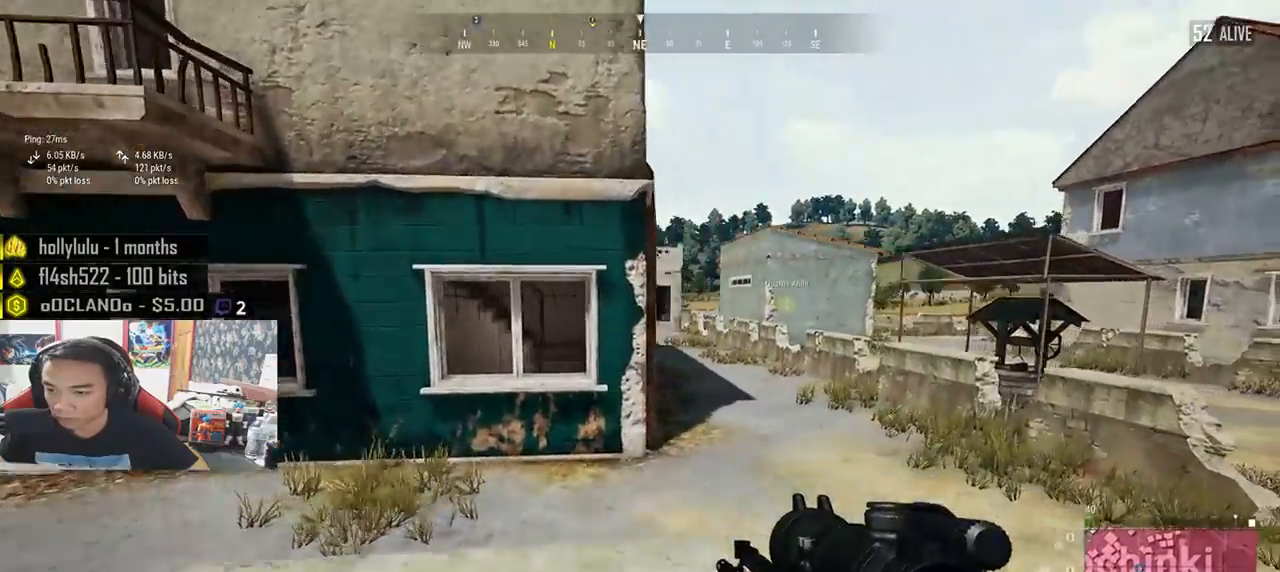
{"keys": ["d", "shift", "w"], "mouse": [], "events": [[200, "shift", "up"], [467, "shift", "down"]]}
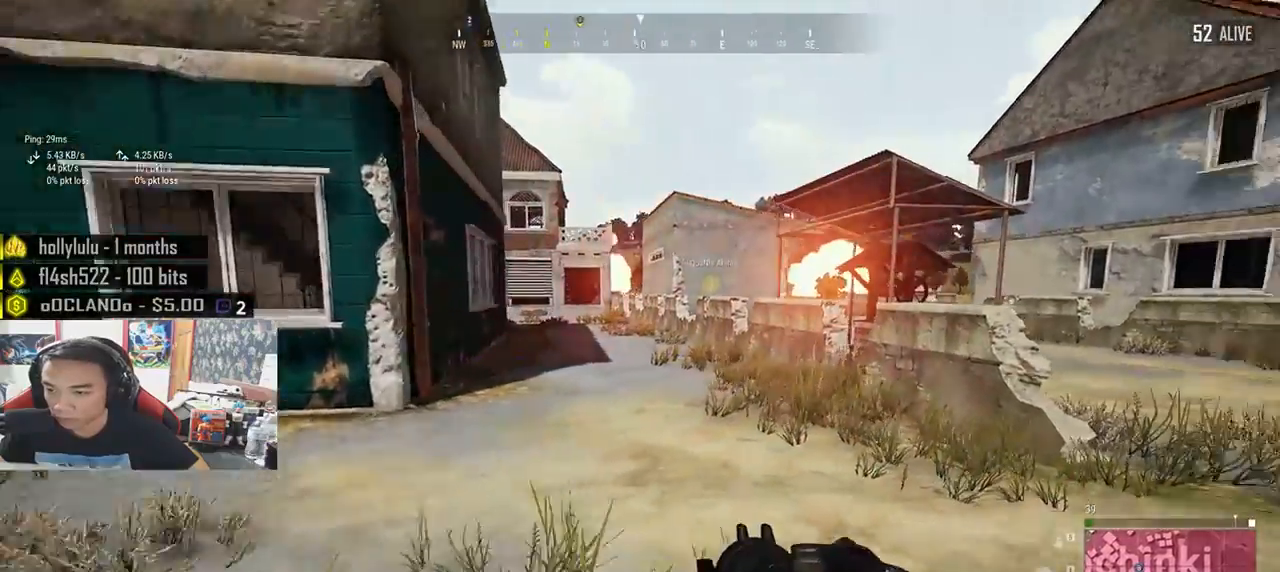
{"keys": ["d", "shift", "w"], "mouse": [], "events": []}
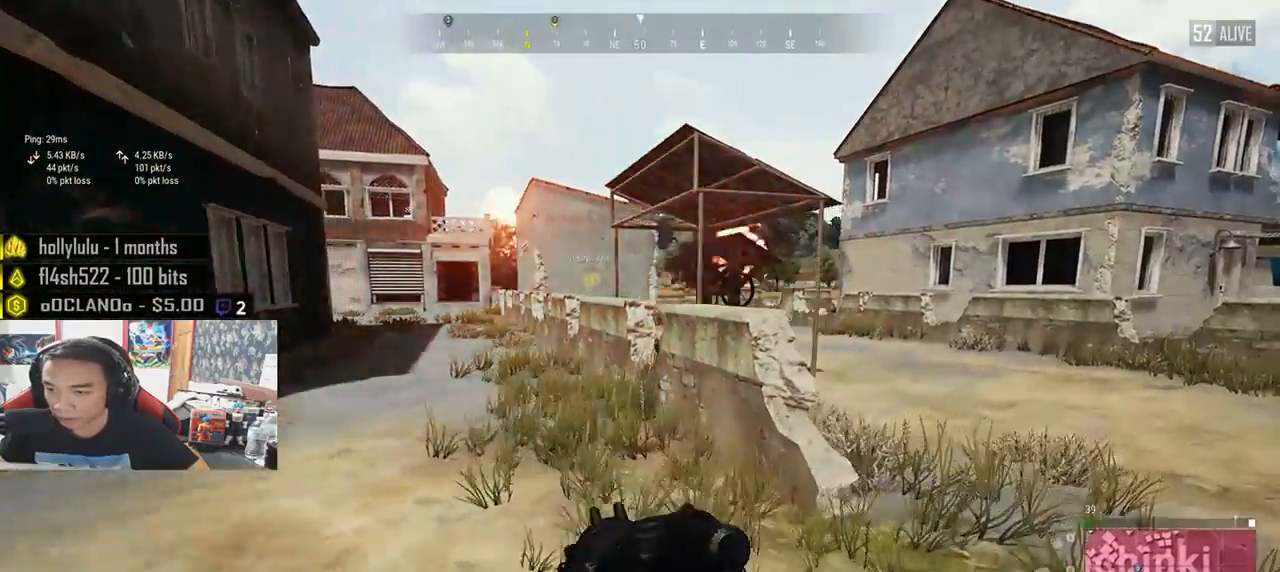
{"keys": ["d", "shift", "w"], "mouse": [], "events": []}
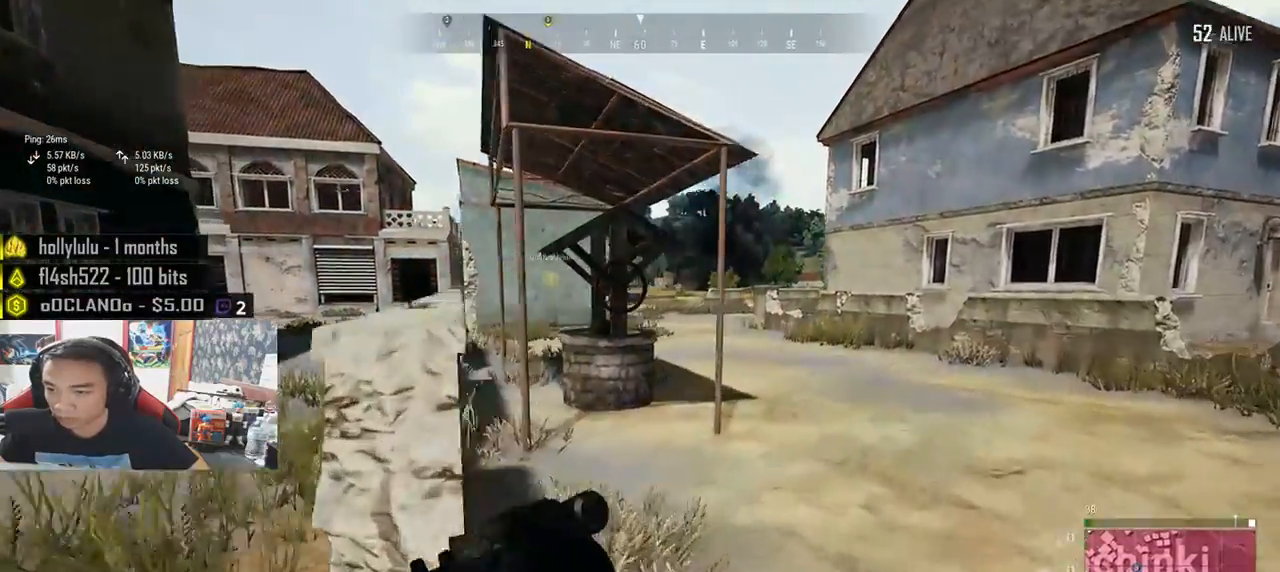
{"keys": ["d", "shift", "w"], "mouse": [], "events": []}
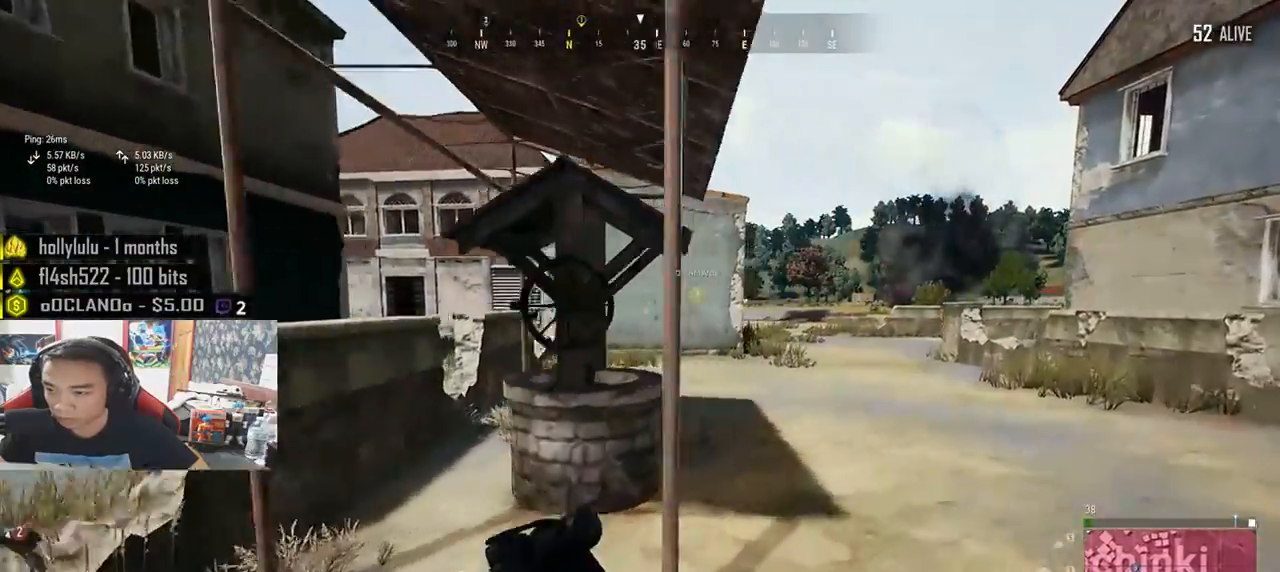
{"keys": ["d", "shift", "w"], "mouse": [], "events": []}
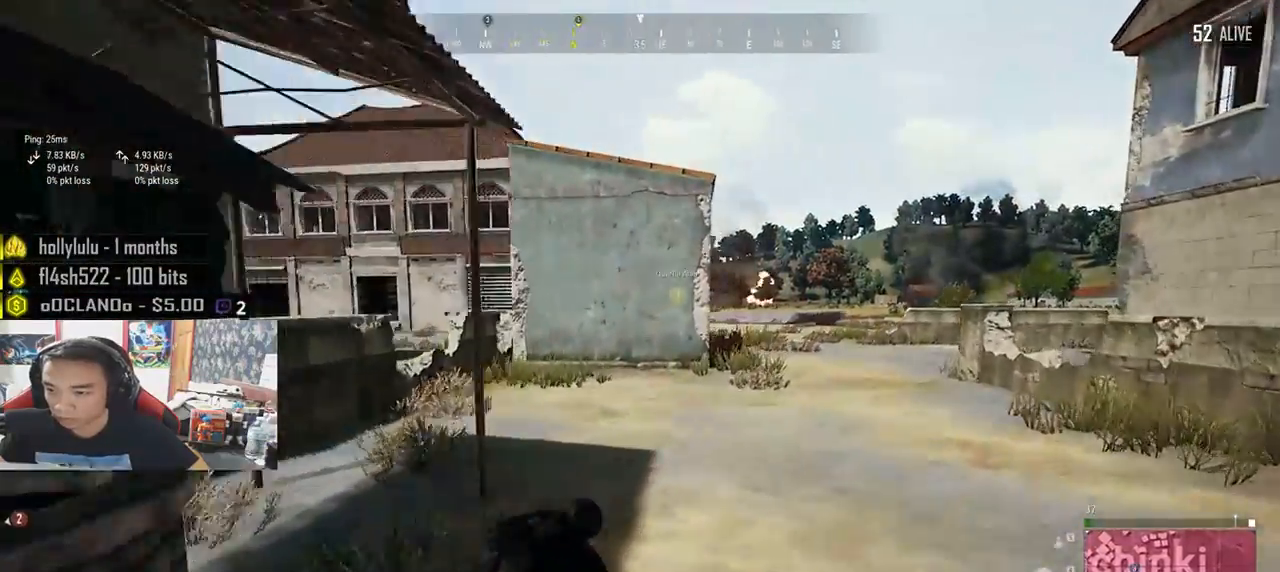
{"keys": ["d", "shift", "w"], "mouse": [], "events": []}
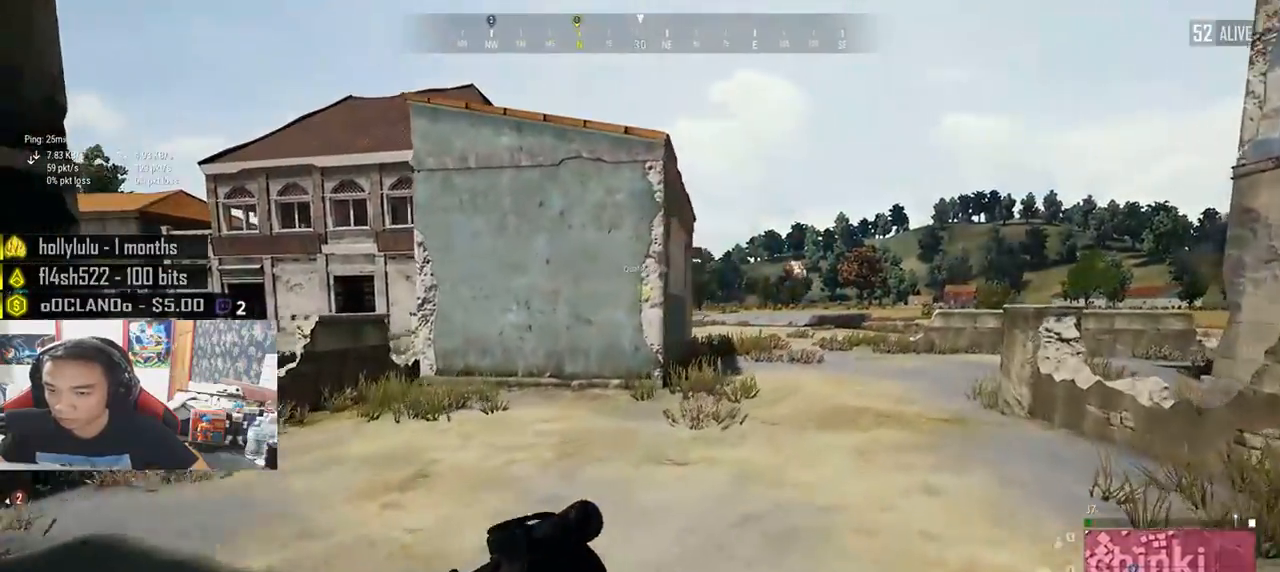
{"keys": ["d", "shift", "w"], "mouse": [], "events": []}
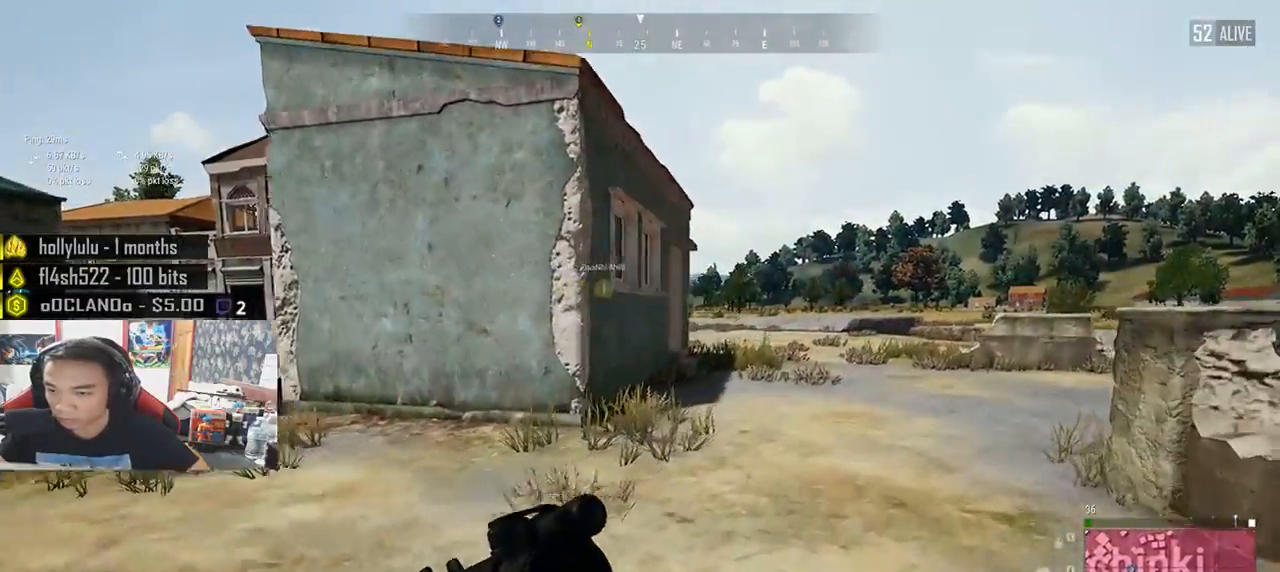
{"keys": ["d", "shift", "w"], "mouse": [], "events": []}
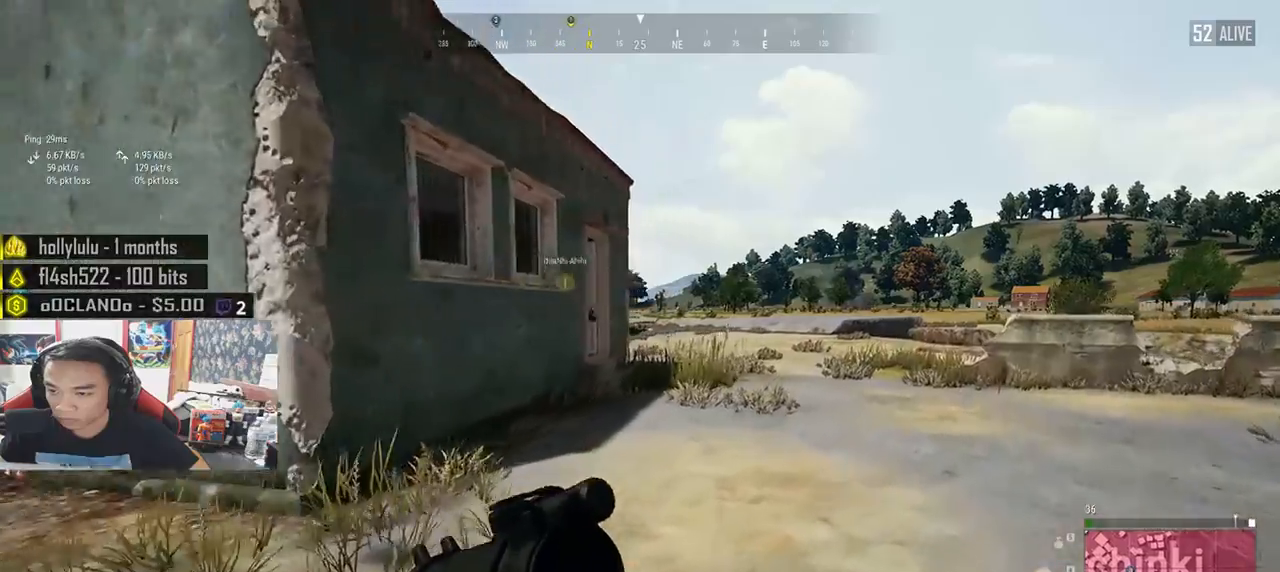
{"keys": ["d", "shift", "w"], "mouse": [], "events": []}
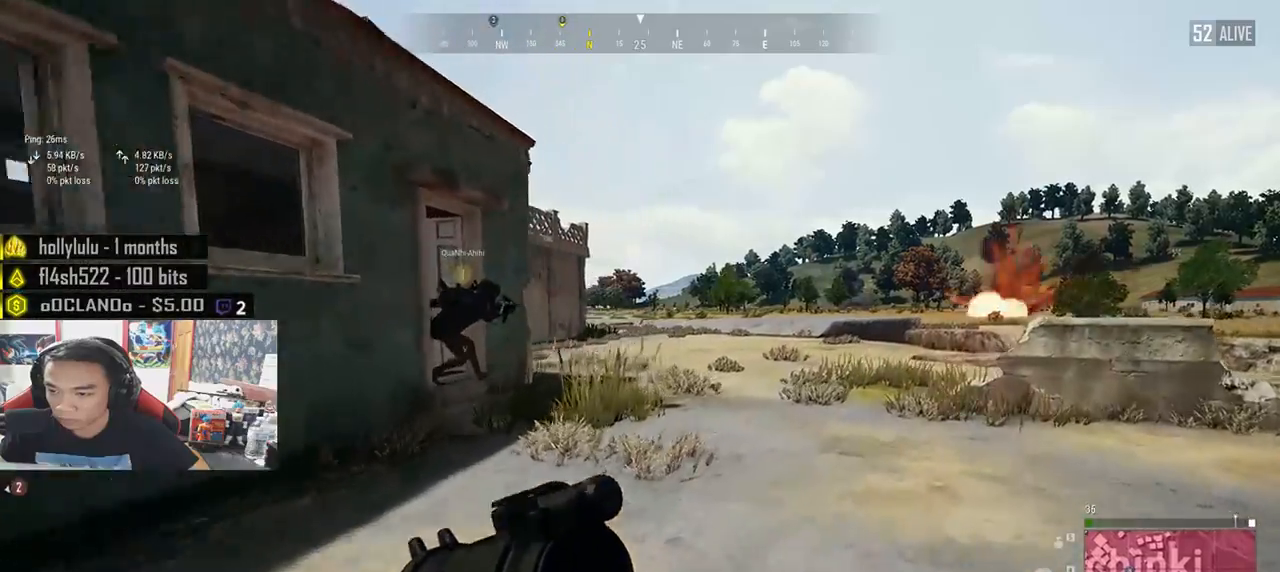
{"keys": ["d", "s"], "mouse": [], "events": [[100, "shift", "up"], [217, "w", "up"], [433, "s", "down"]]}
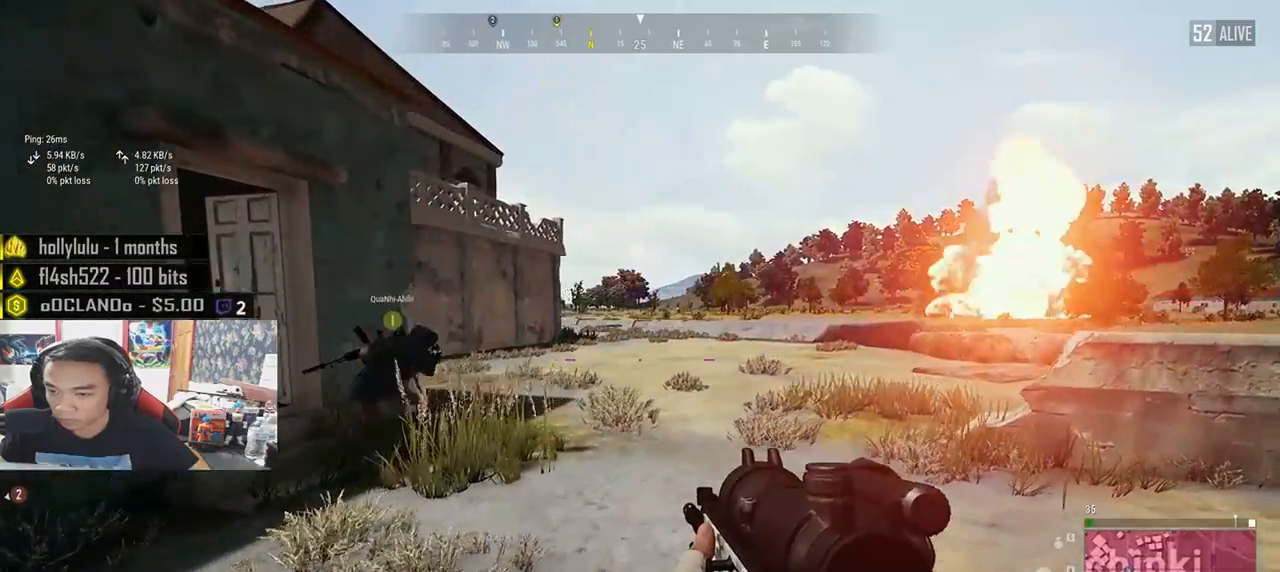
{"keys": ["d", "s"], "mouse": [], "events": []}
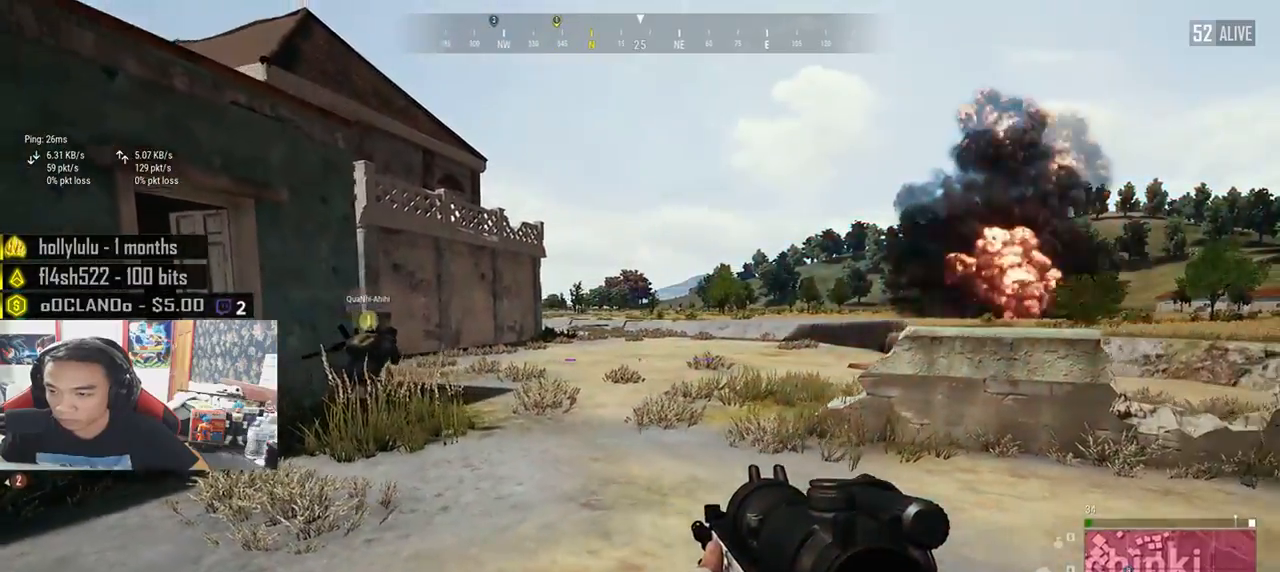
{"keys": ["d", "shift", "w"], "mouse": [], "events": [[17, "s", "up"], [150, "w", "down"], [283, "shift", "down"]]}